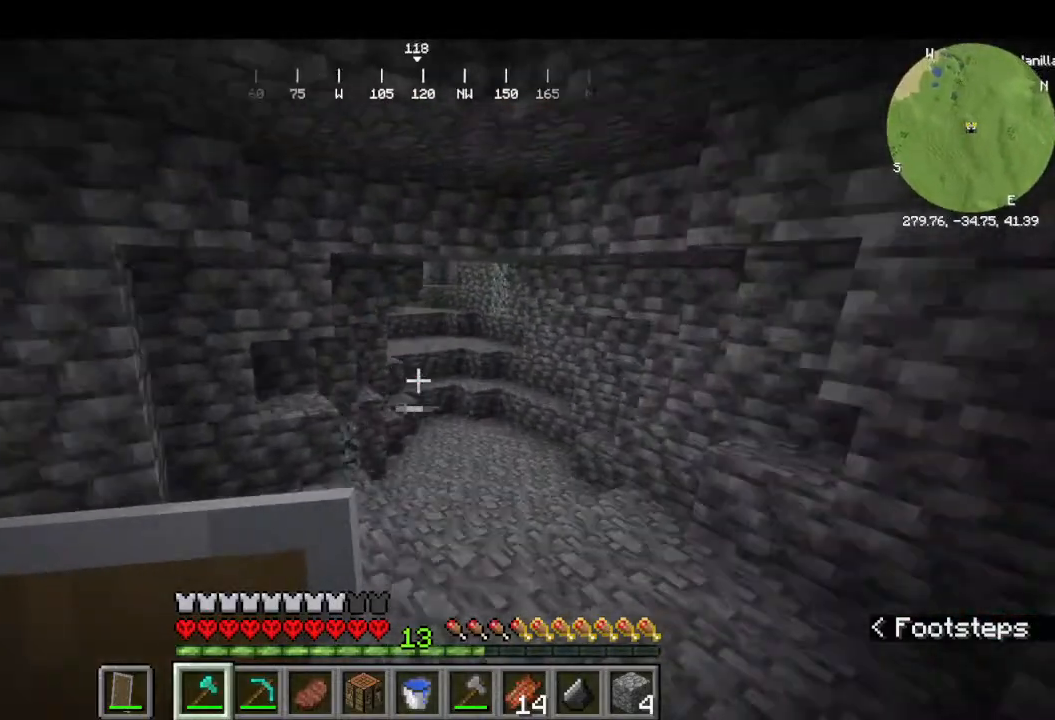
Gameplay with keyboard and mouse; each line is a JSON object with the keys and mouse buttons held at the frame after it. "events" lists presses ("down") and releases ("up") of "a", "d", "s", "w", "mouse_left" and "mouse_right" between this image and that frame as [ms after this image, input, new state], when the widget could be followed in between. "mouse_left", "mouse_right" = the "left", "right" buttons of the "mouse" list. No other keys are recorded. Fast repeated clicks can show as one long hold. Mouse movement is not recorded.
{"keys": ["w"], "mouse": [], "events": []}
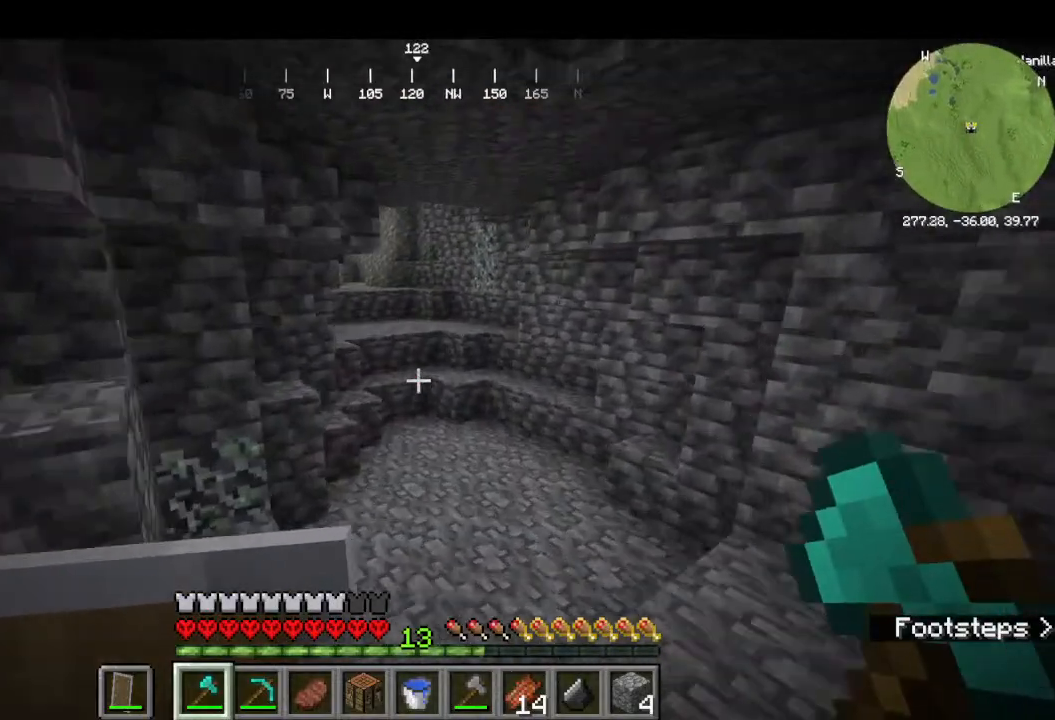
{"keys": ["w"], "mouse": [], "events": []}
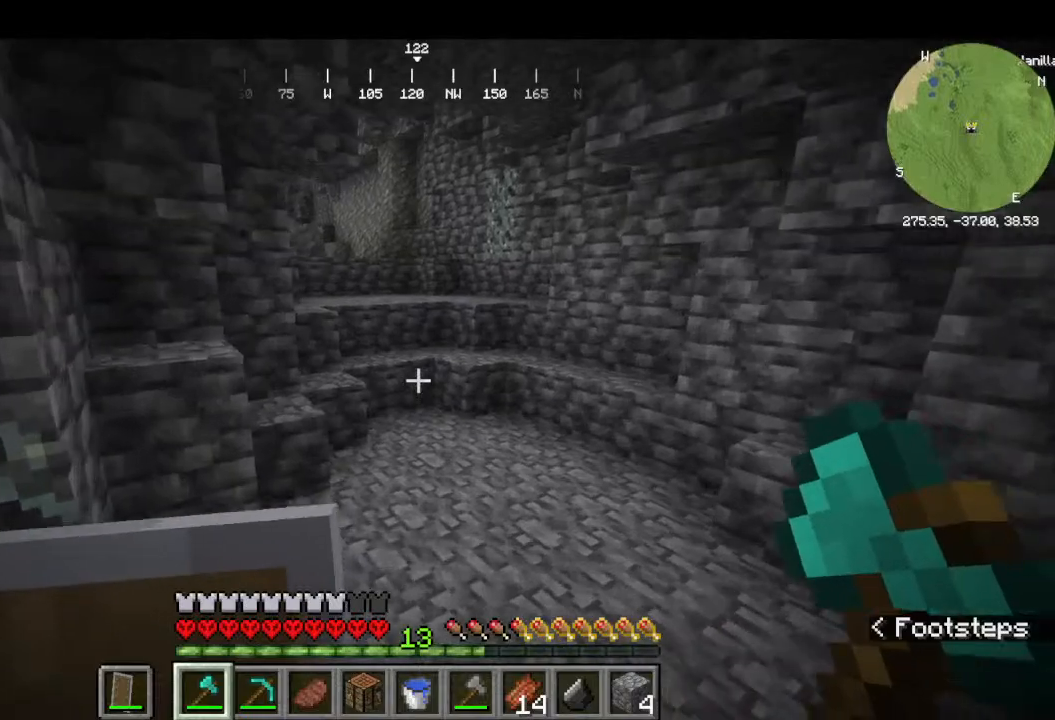
{"keys": ["w"], "mouse": [], "events": []}
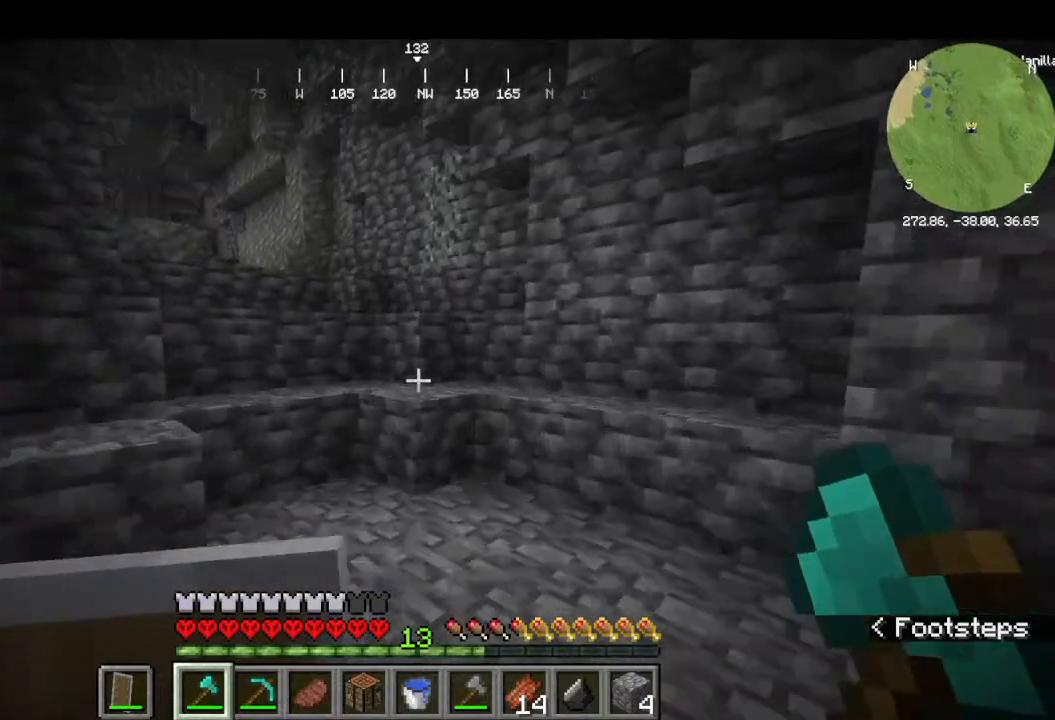
{"keys": ["w"], "mouse": [], "events": []}
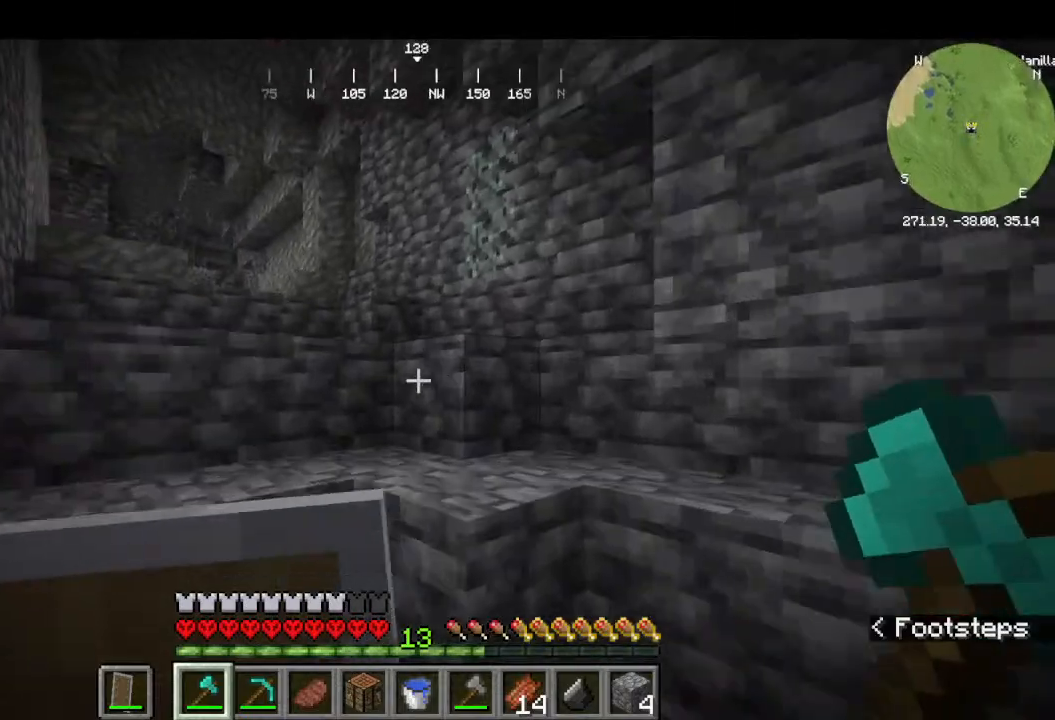
{"keys": ["w"], "mouse": [], "events": []}
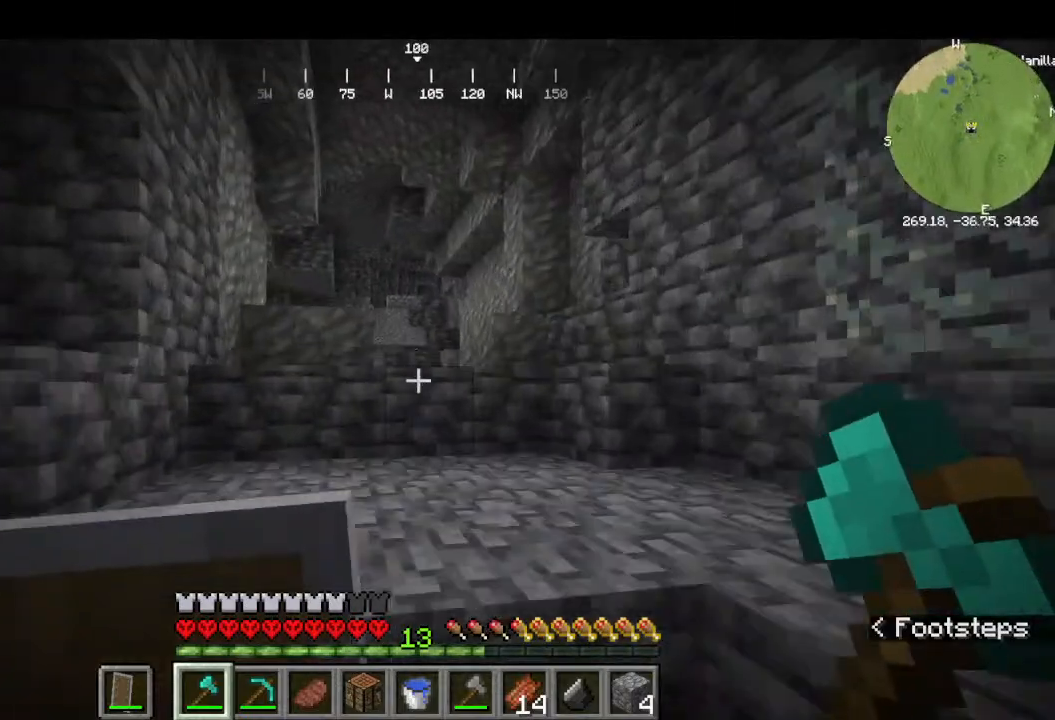
{"keys": [], "mouse": [], "events": [[466, "w", "up"]]}
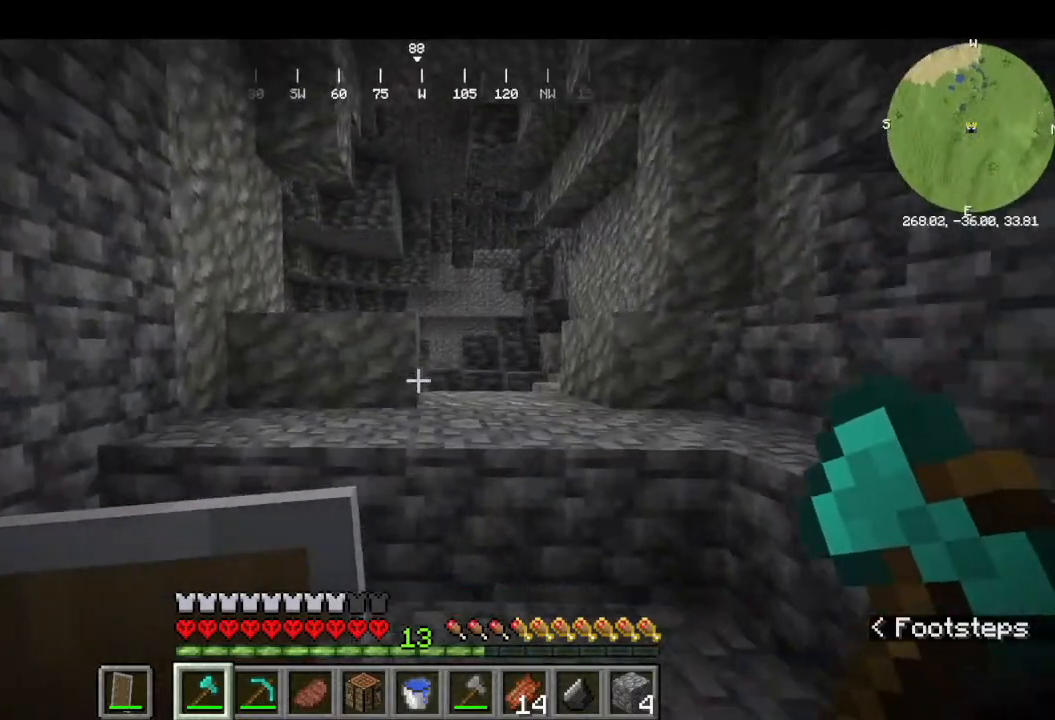
{"keys": ["w"], "mouse": []}
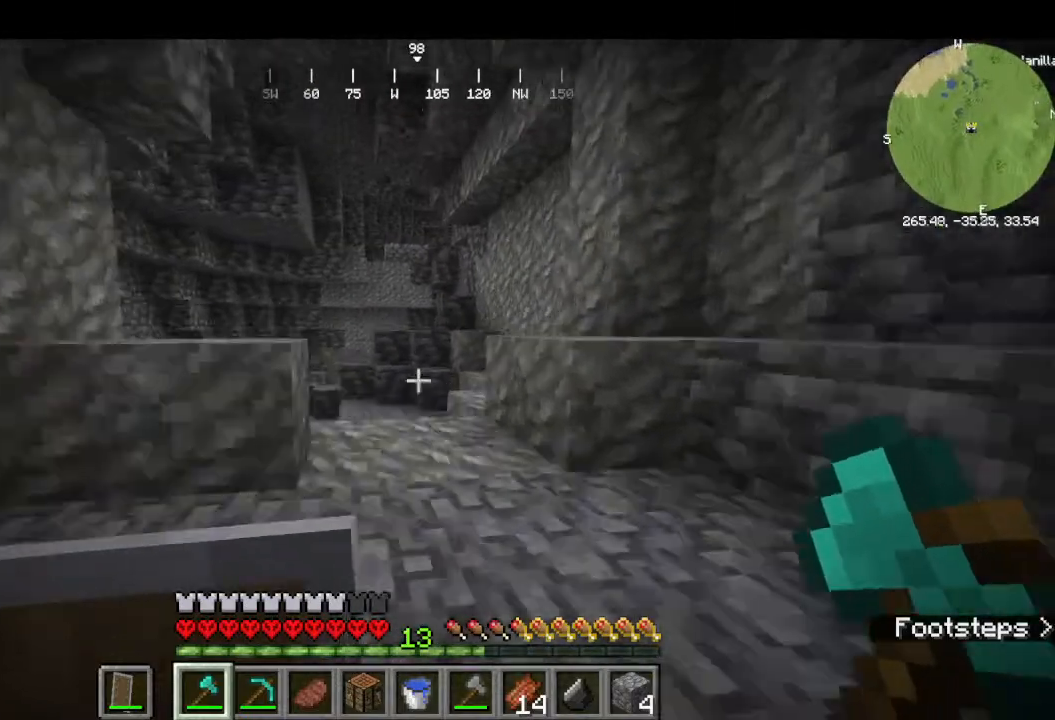
{"keys": ["w"], "mouse": [], "events": []}
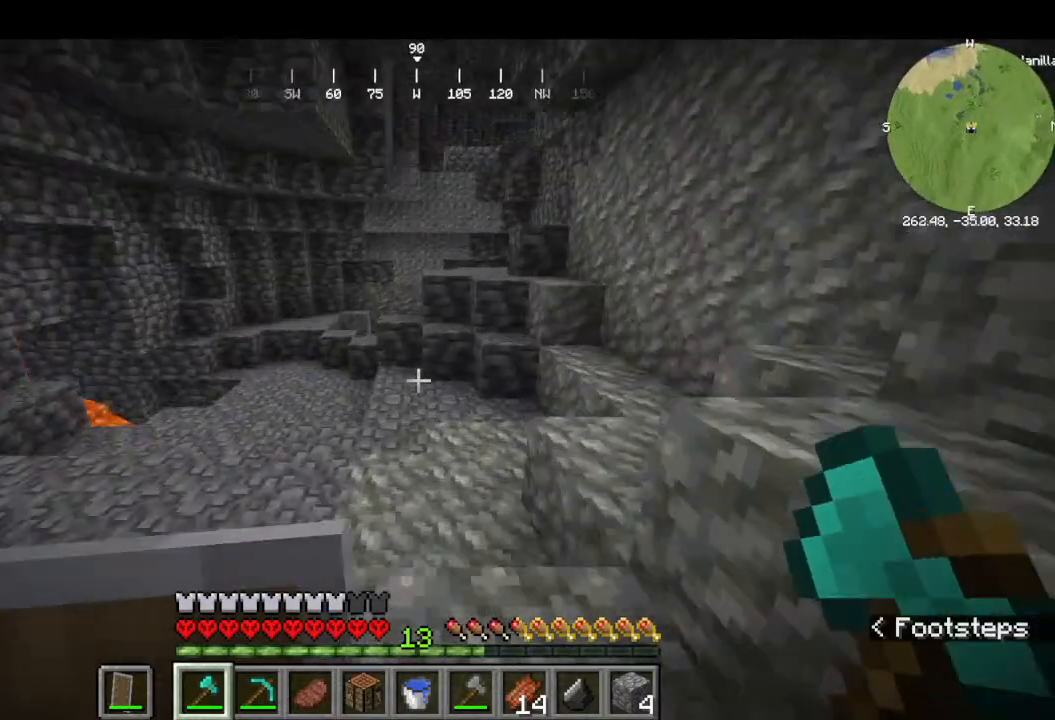
{"keys": ["w"], "mouse": [], "events": []}
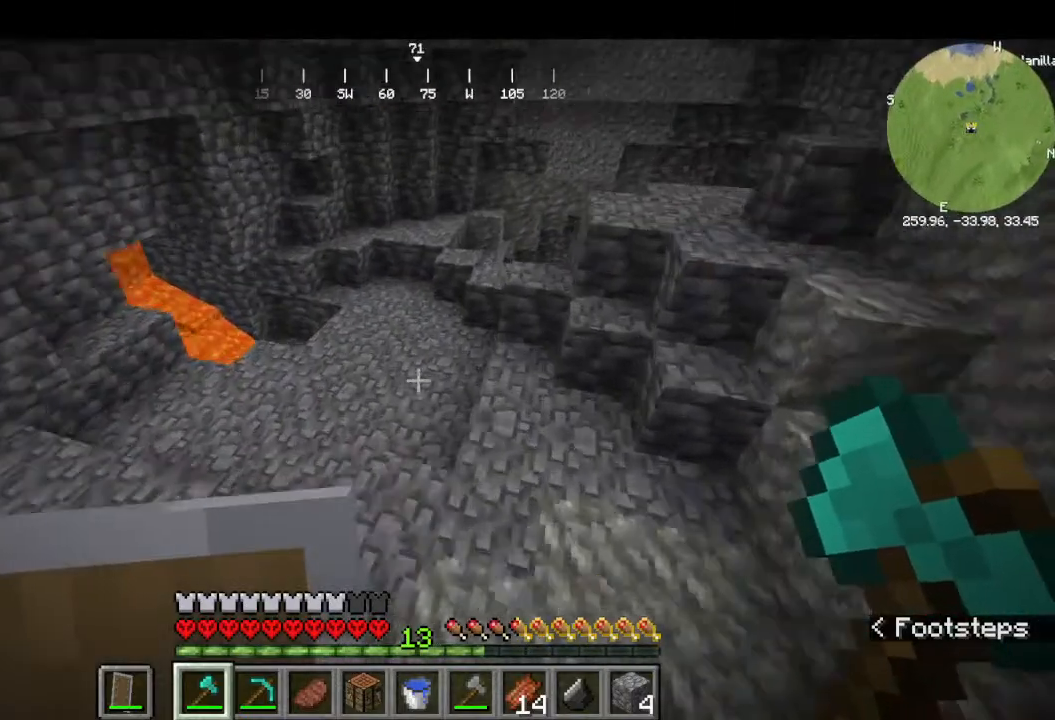
{"keys": ["w"], "mouse": [], "events": []}
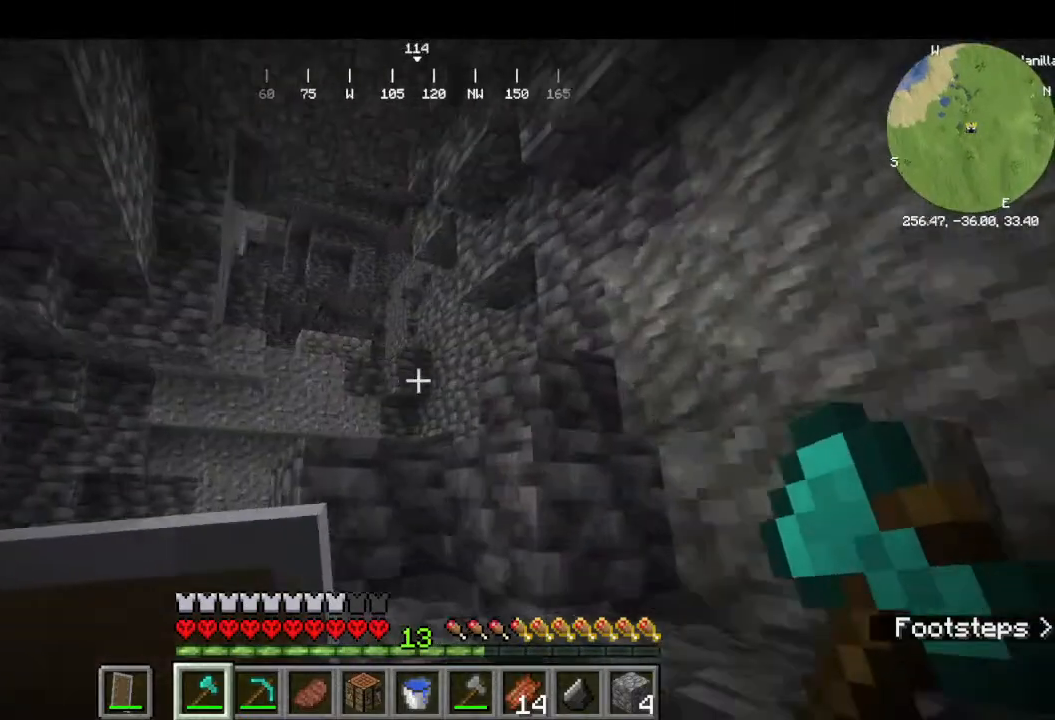
{"keys": [], "mouse": [], "events": [[466, "w", "up"]]}
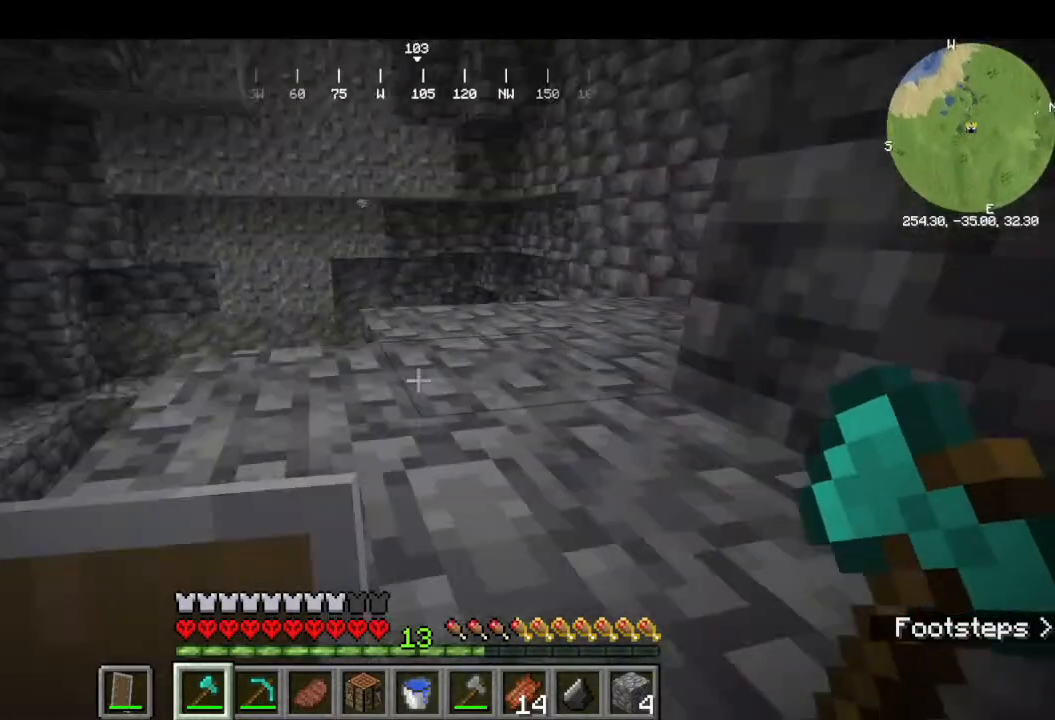
{"keys": ["w"], "mouse": [], "events": [[200, "w", "down"]]}
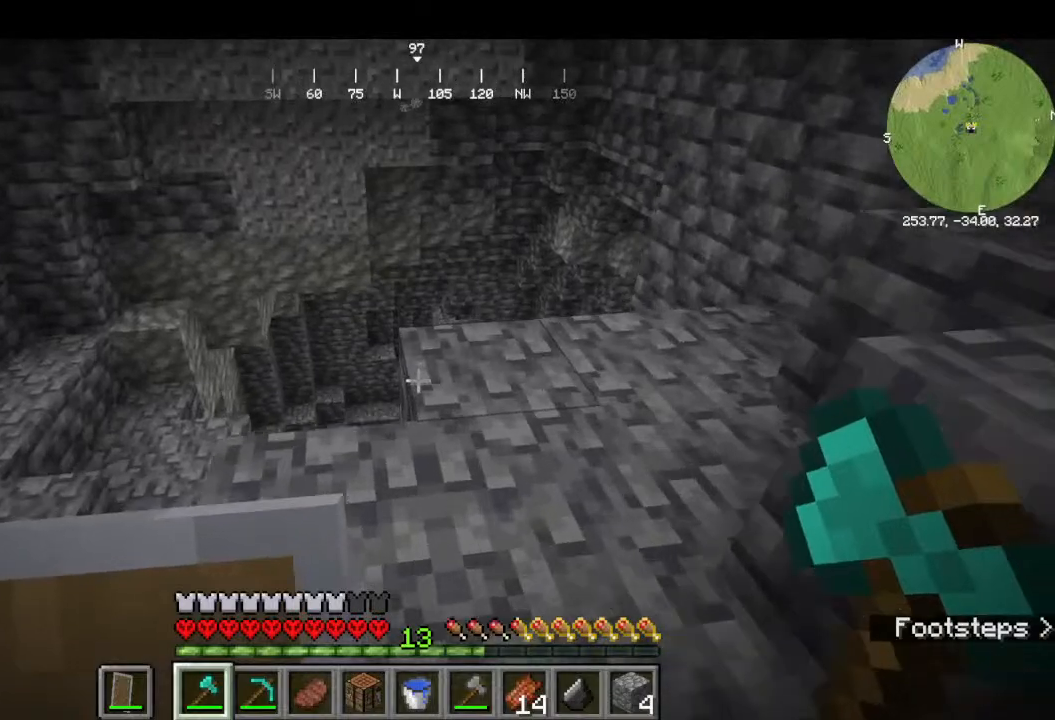
{"keys": ["d"], "mouse": []}
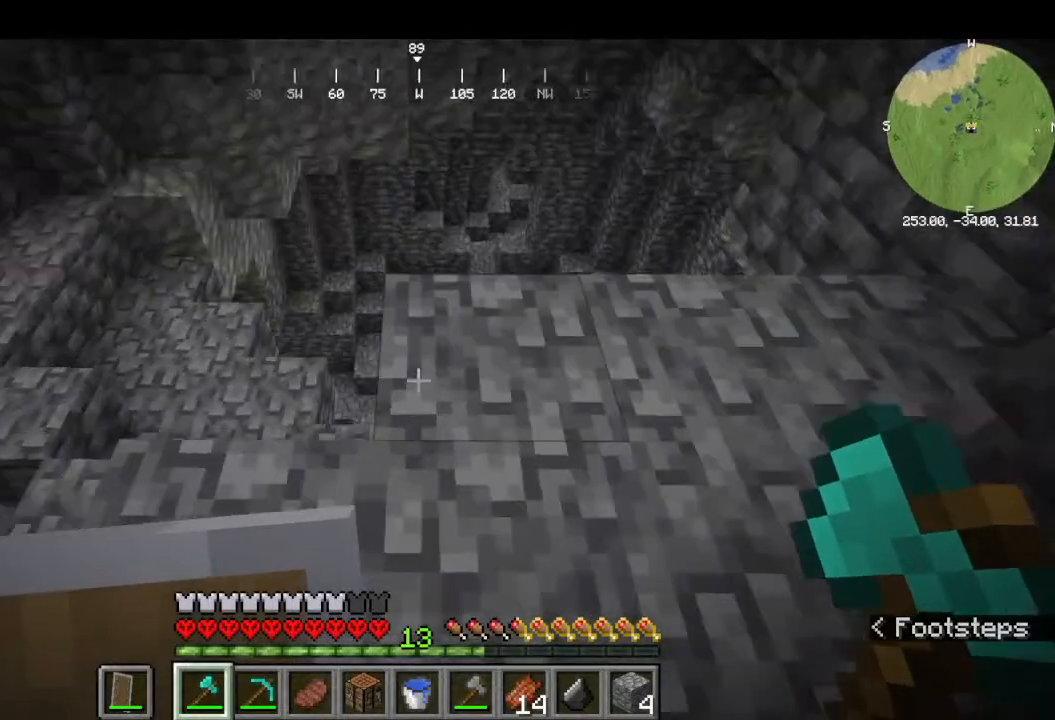
{"keys": ["w"], "mouse": [], "events": [[66, "d", "up"], [66, "w", "down"]]}
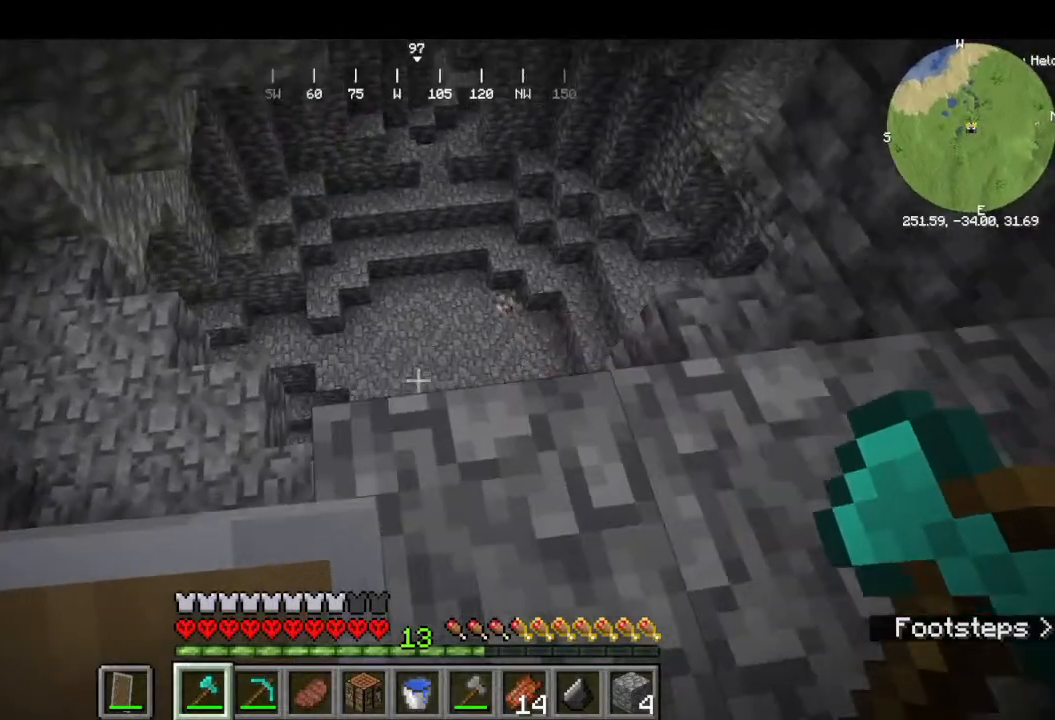
{"keys": ["w"], "mouse": [], "events": []}
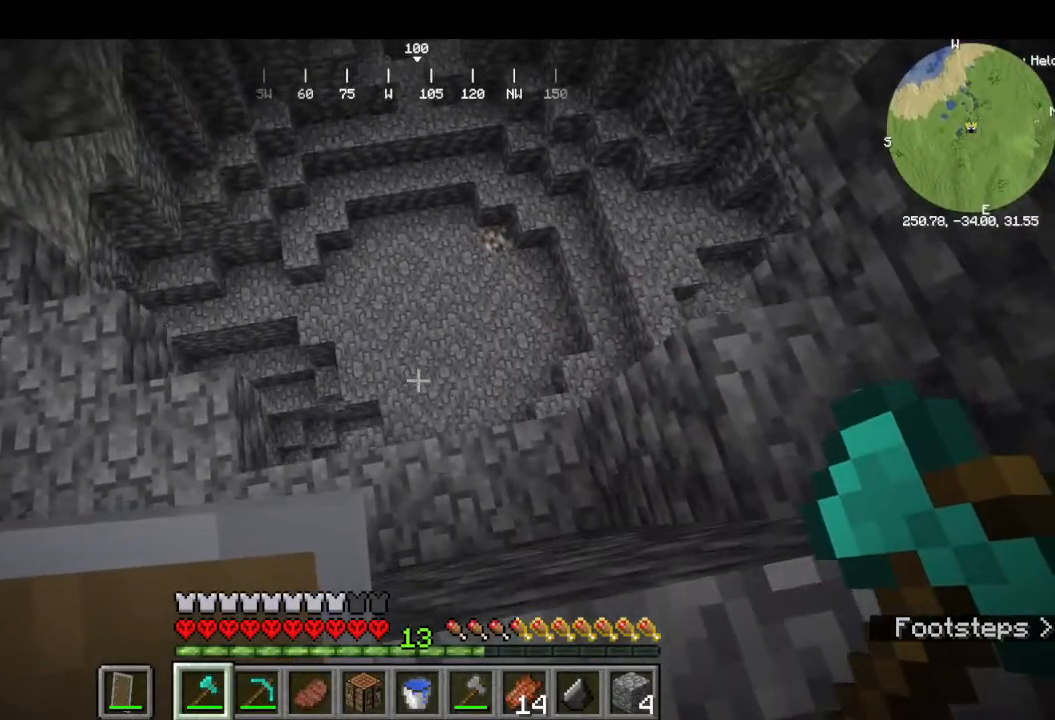
{"keys": ["s"], "mouse": []}
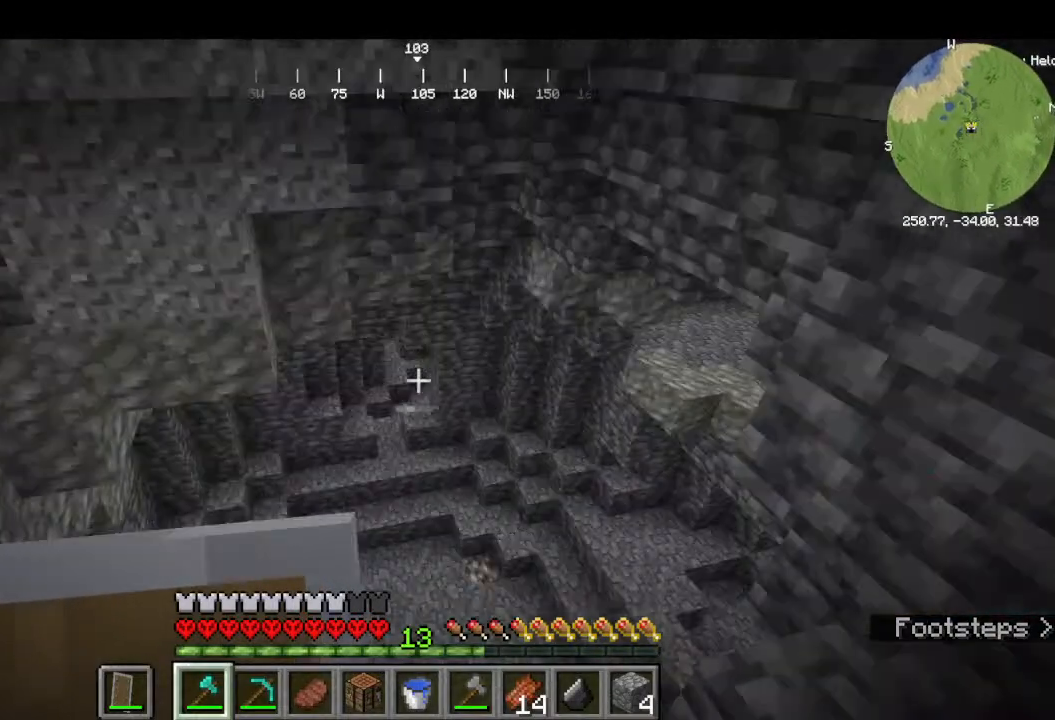
{"keys": [], "mouse": [], "events": [[266, "s", "up"]]}
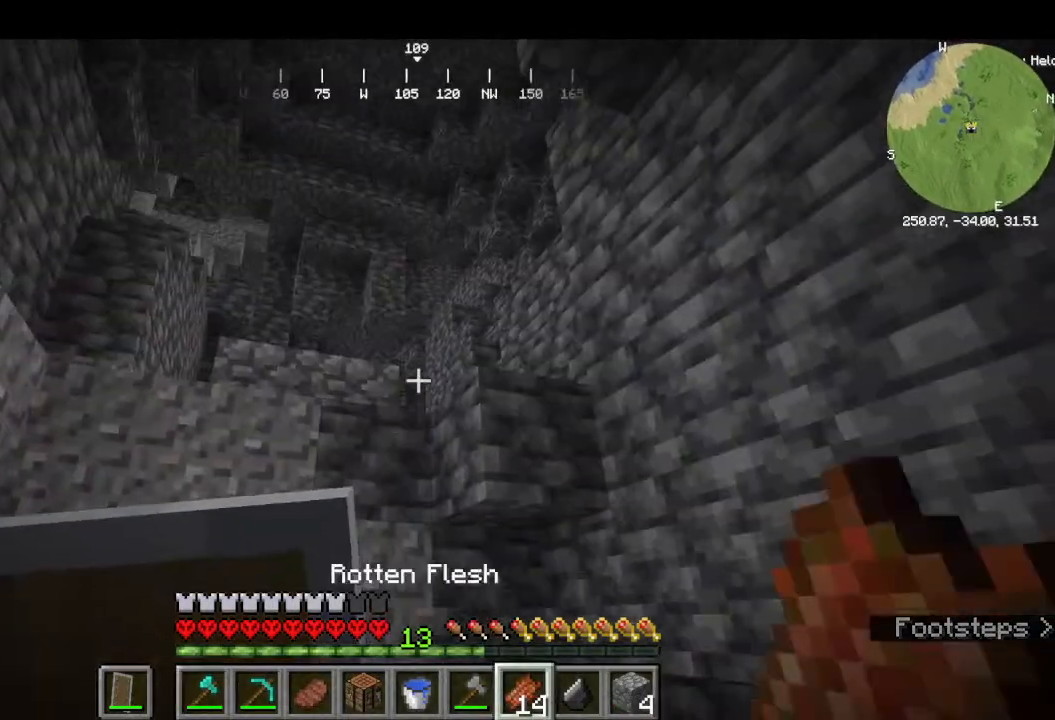
{"keys": ["w"], "mouse": [], "events": [[366, "w", "down"]]}
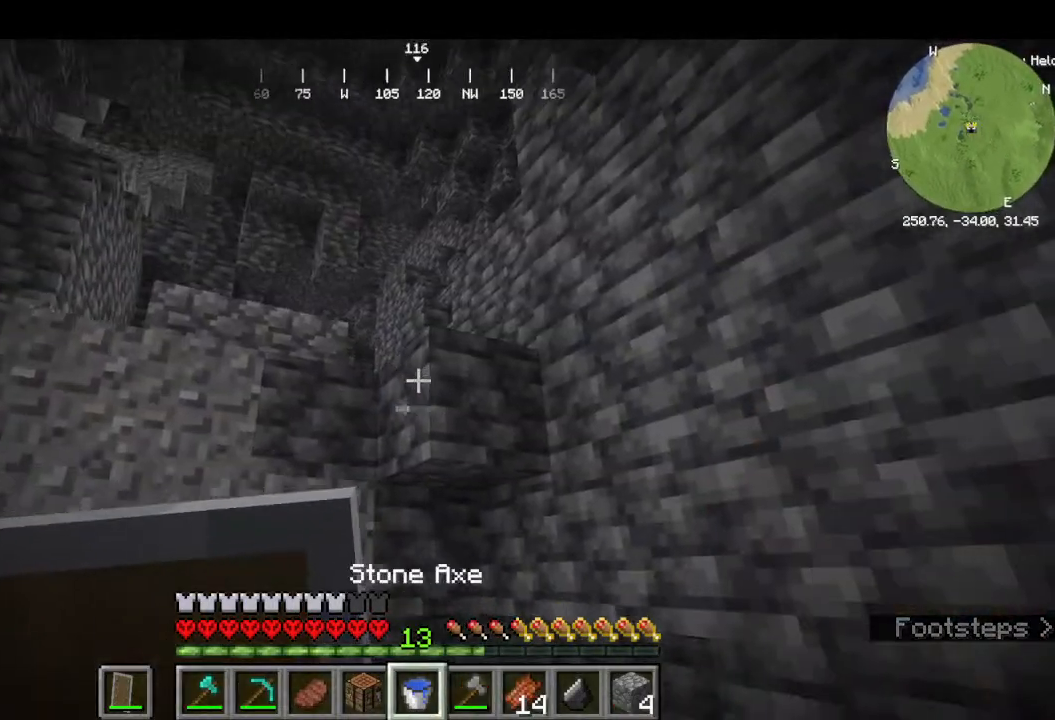
{"keys": [], "mouse": [], "events": [[66, "w", "up"]]}
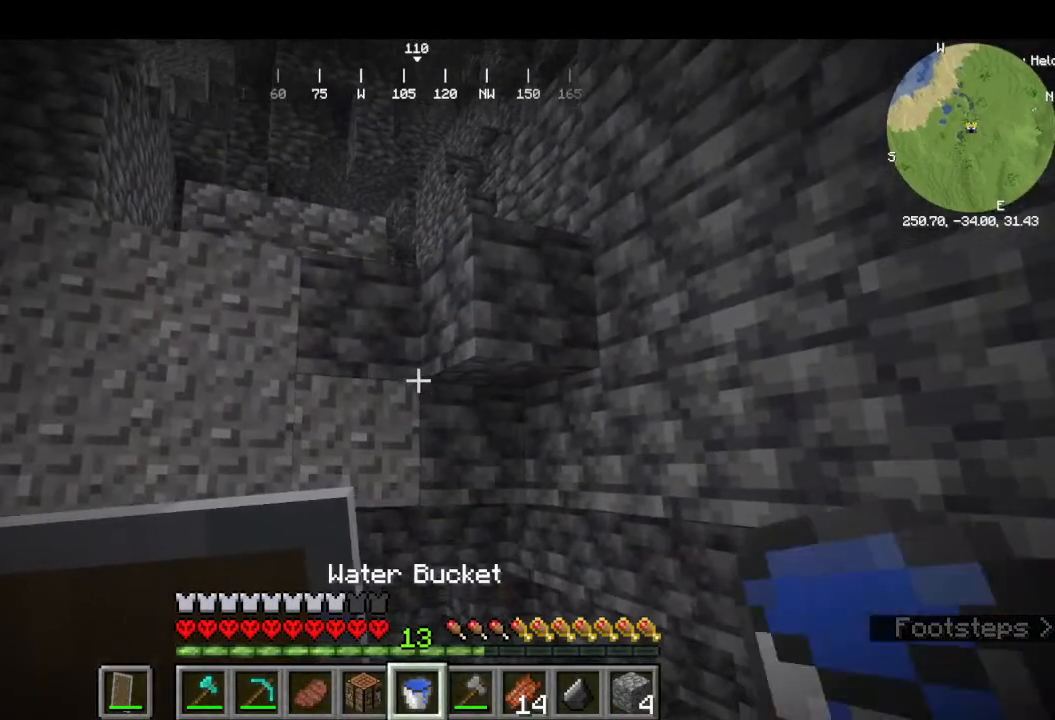
{"keys": ["s"], "mouse": []}
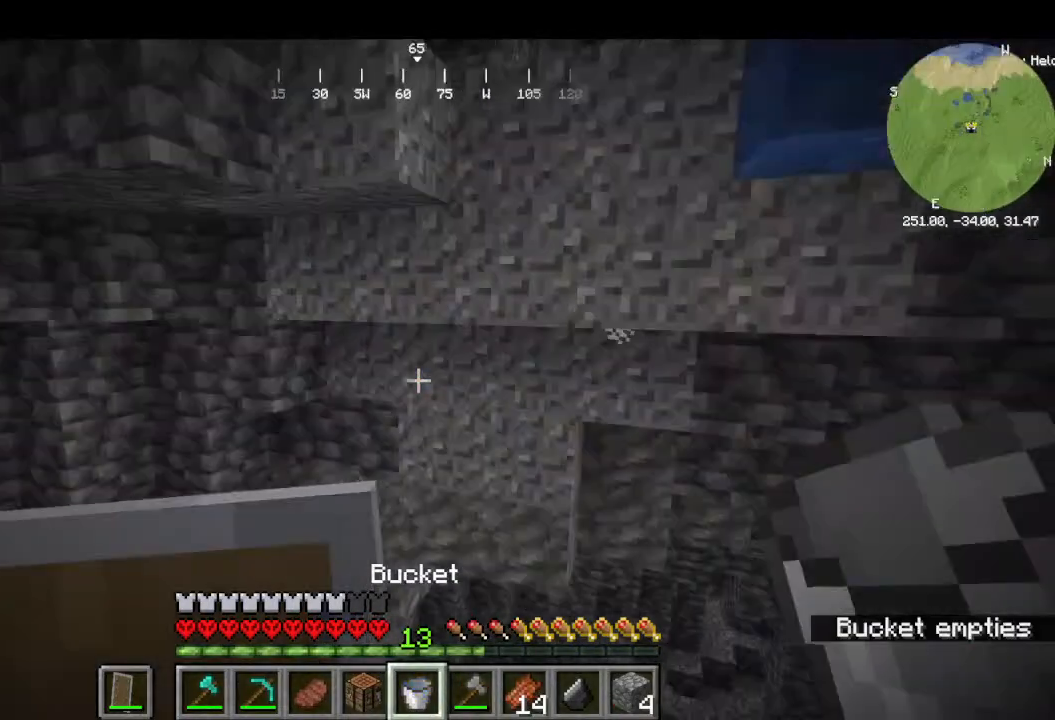
{"keys": ["s"], "mouse": [], "events": []}
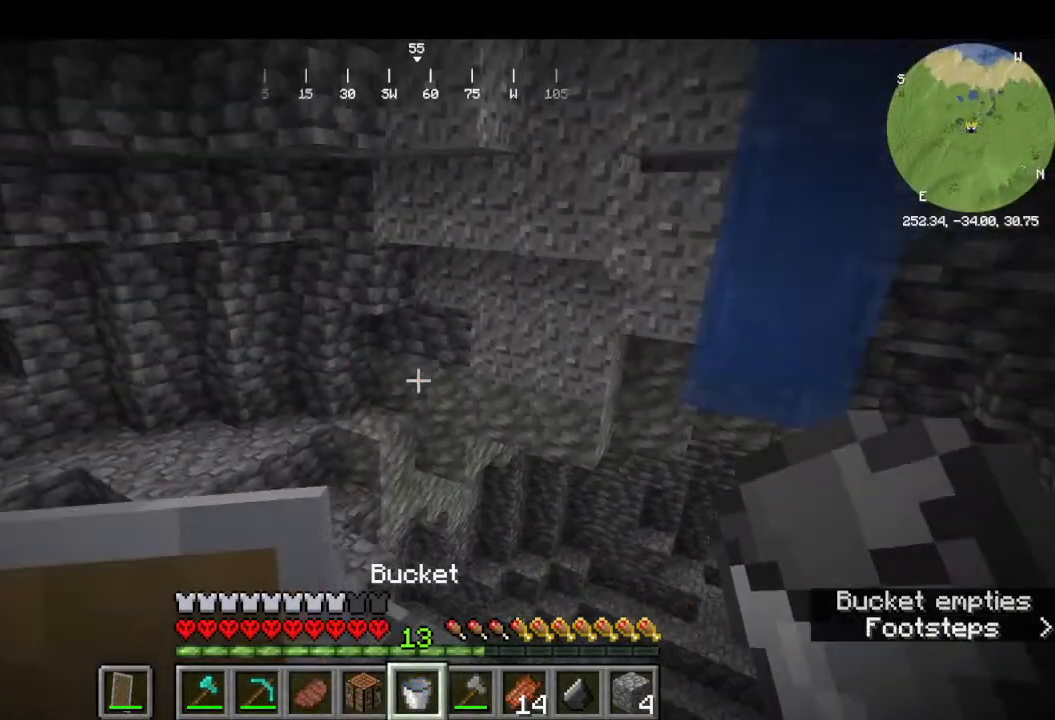
{"keys": ["w"], "mouse": []}
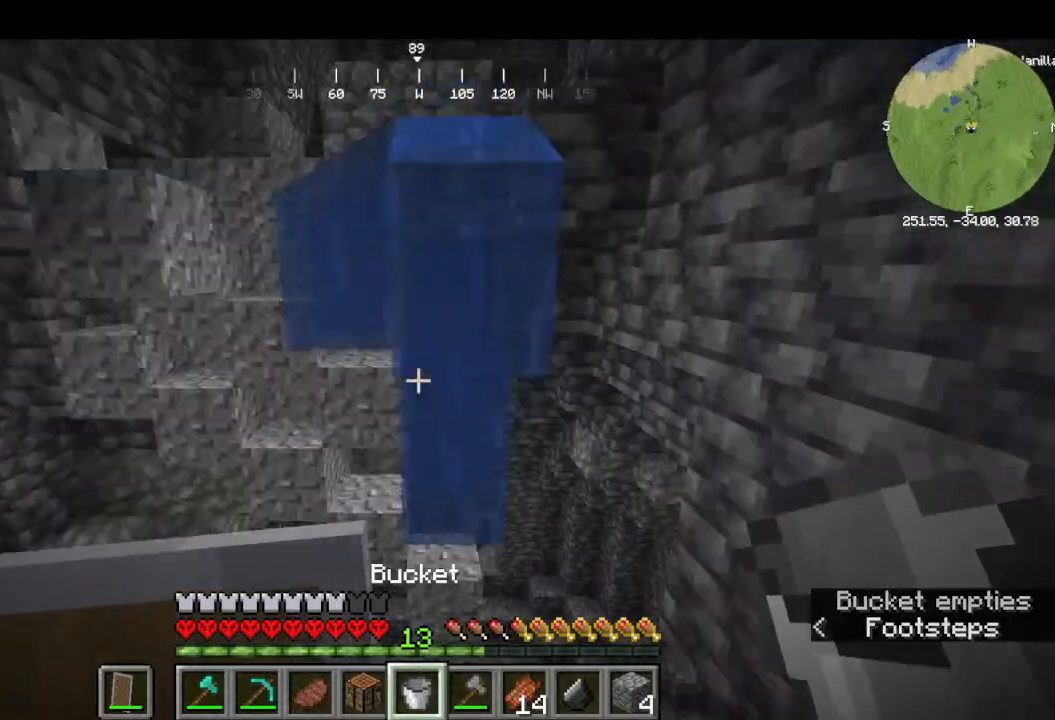
{"keys": ["w"], "mouse": [], "events": []}
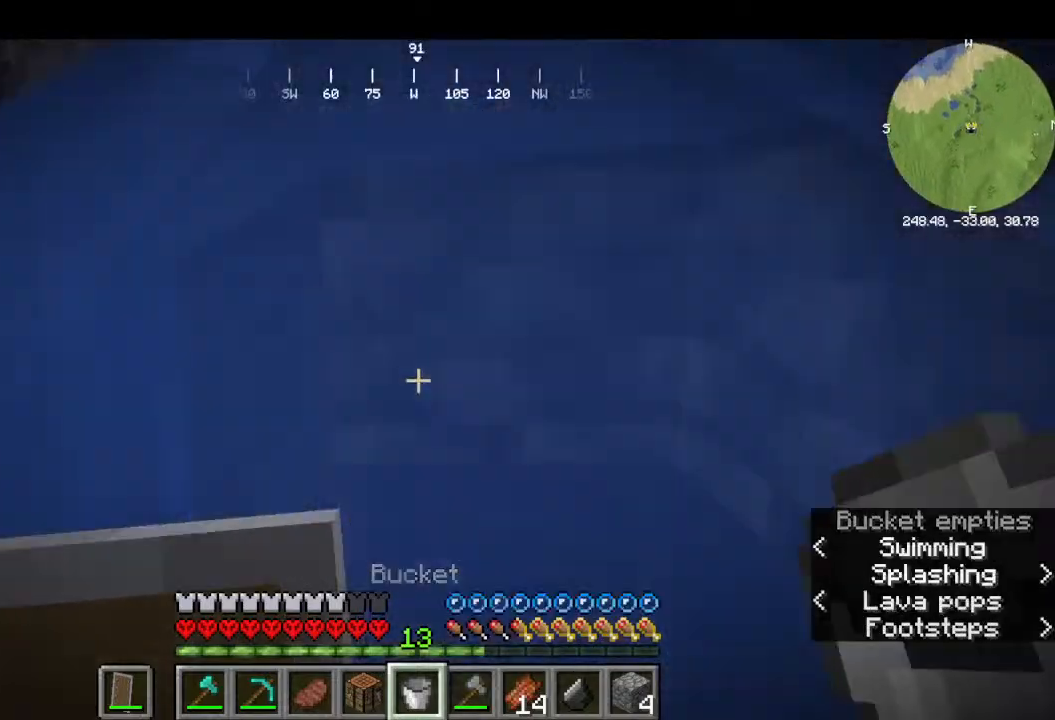
{"keys": ["w"], "mouse": []}
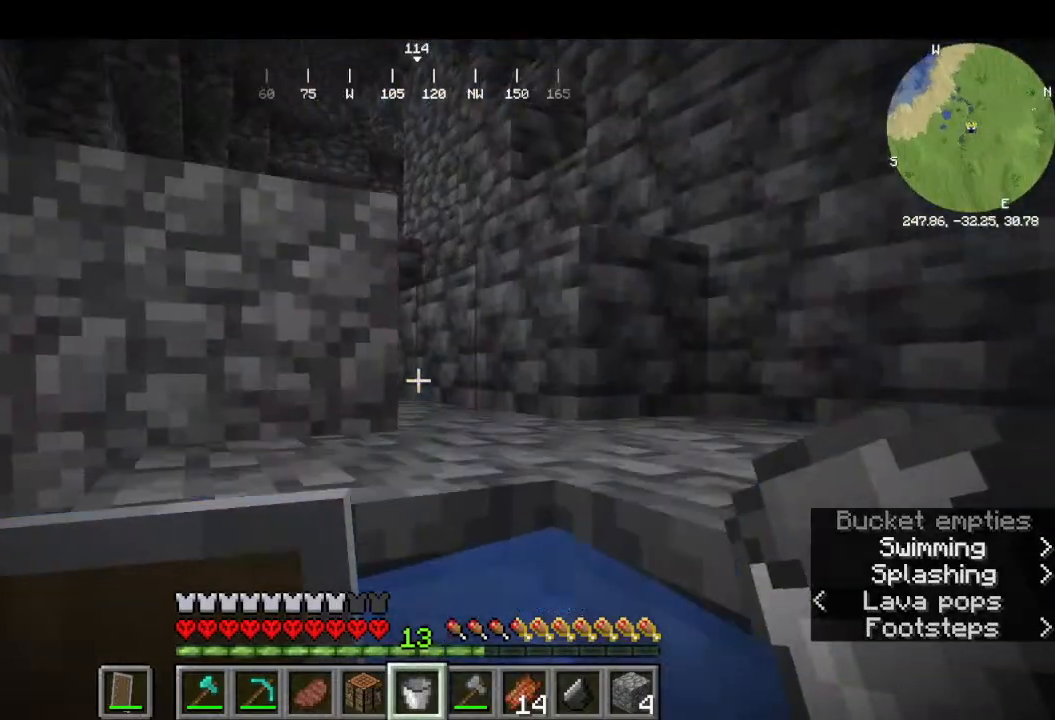
{"keys": ["w"], "mouse": [], "events": []}
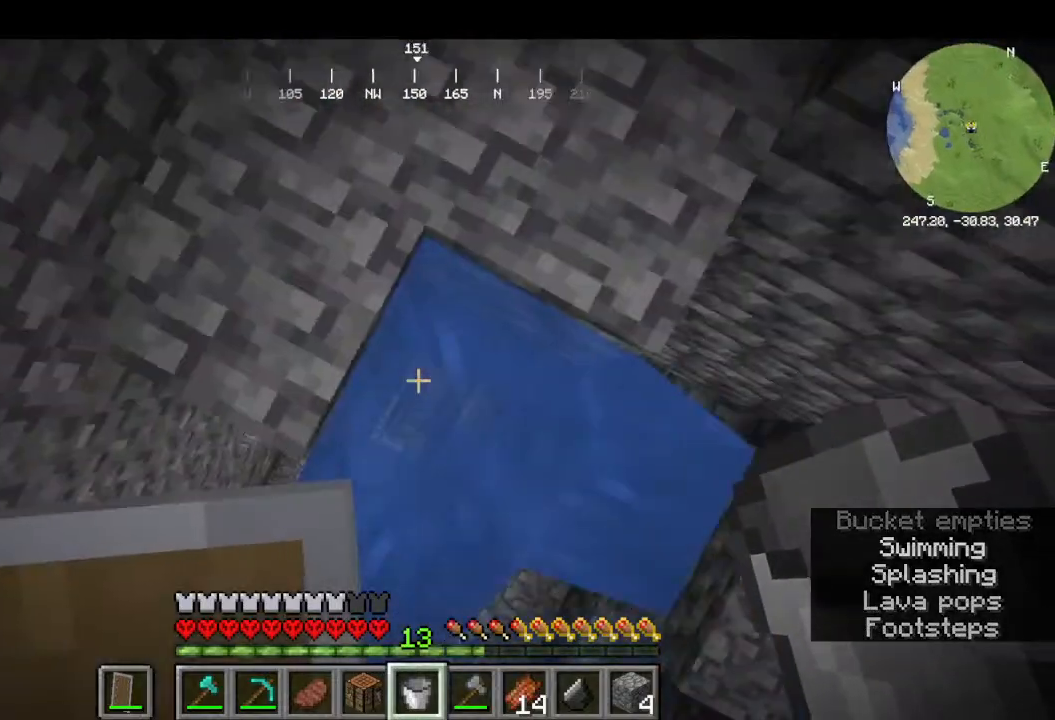
{"keys": ["w"], "mouse": []}